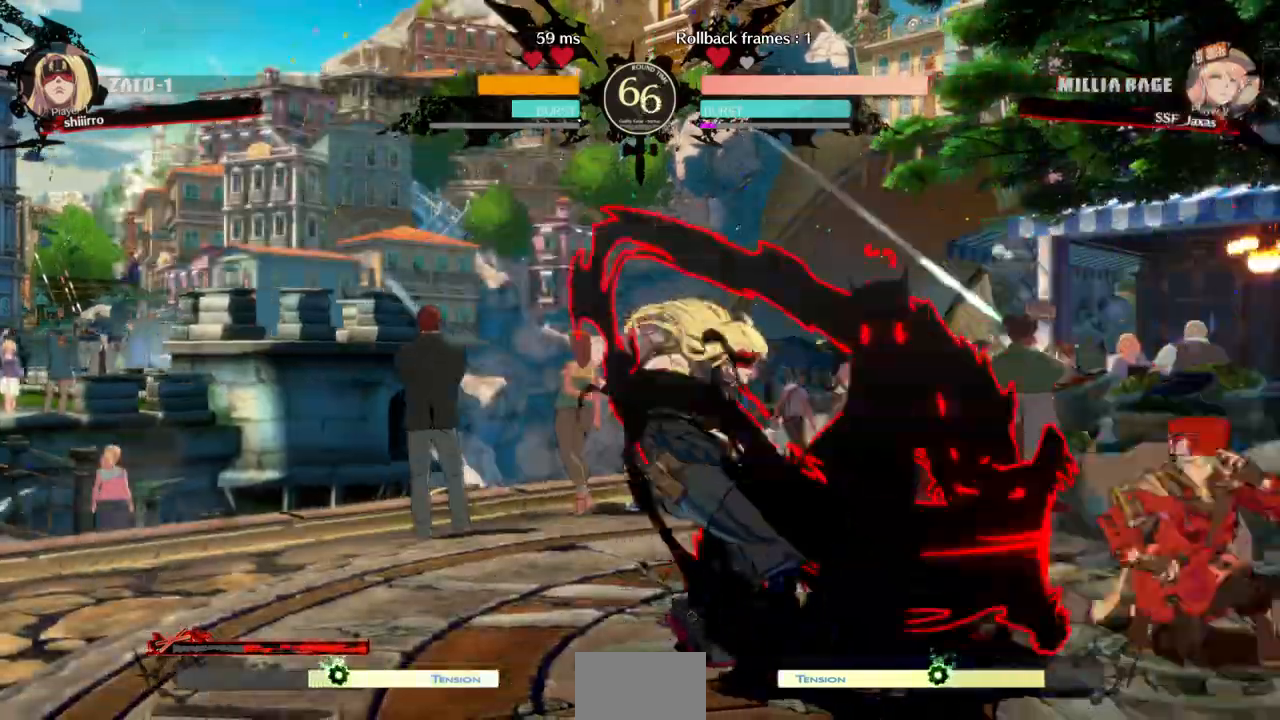
Gameplay with a controller (arcade stick); each line is a JSON object with the inputs held at the frame after it (dt_ms = milliseconds from this image to that frame). "events" lists button and stick changes between this image and that frame as [ms after this image, input, new state], when the widget could be followed in between. Not read: L3 R3 SELECT START.
{"dt_ms": 500, "buttons": ["DPAD_DOWN", "DPAD_RIGHT"], "events": []}
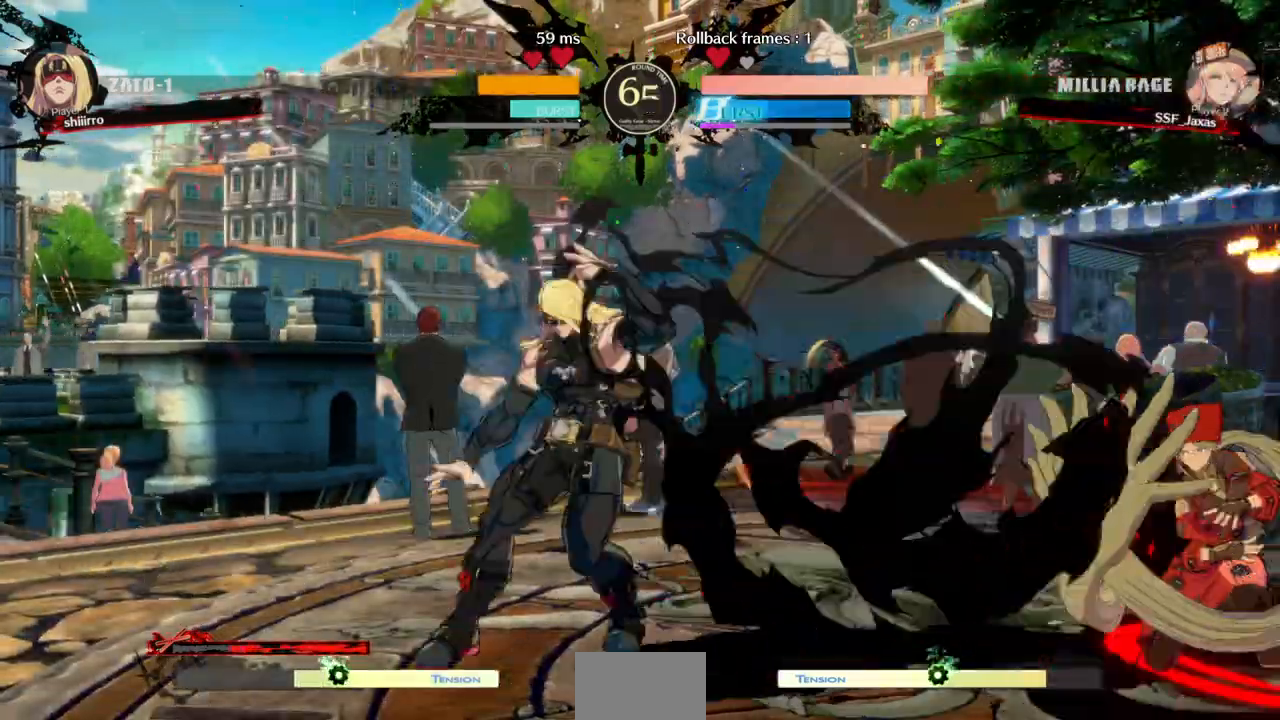
{"dt_ms": 500, "buttons": ["DPAD_DOWN", "DPAD_RIGHT"], "events": []}
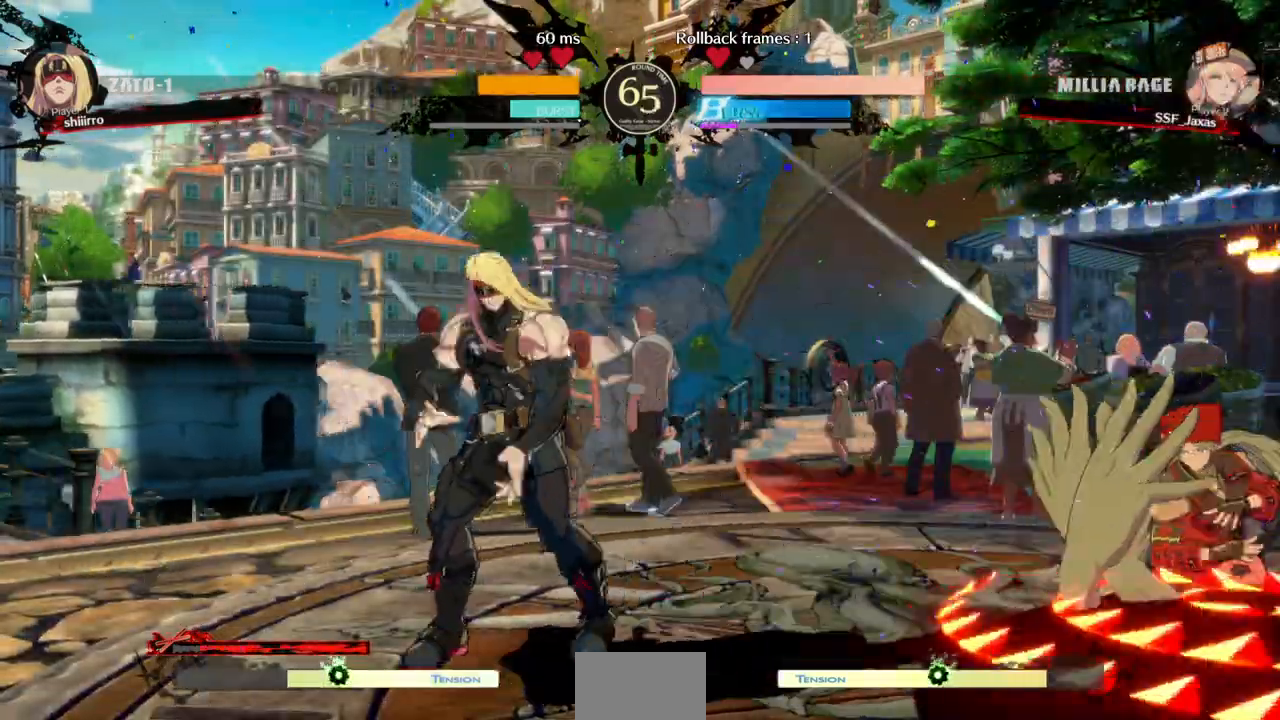
{"dt_ms": 500, "buttons": ["DPAD_RIGHT"]}
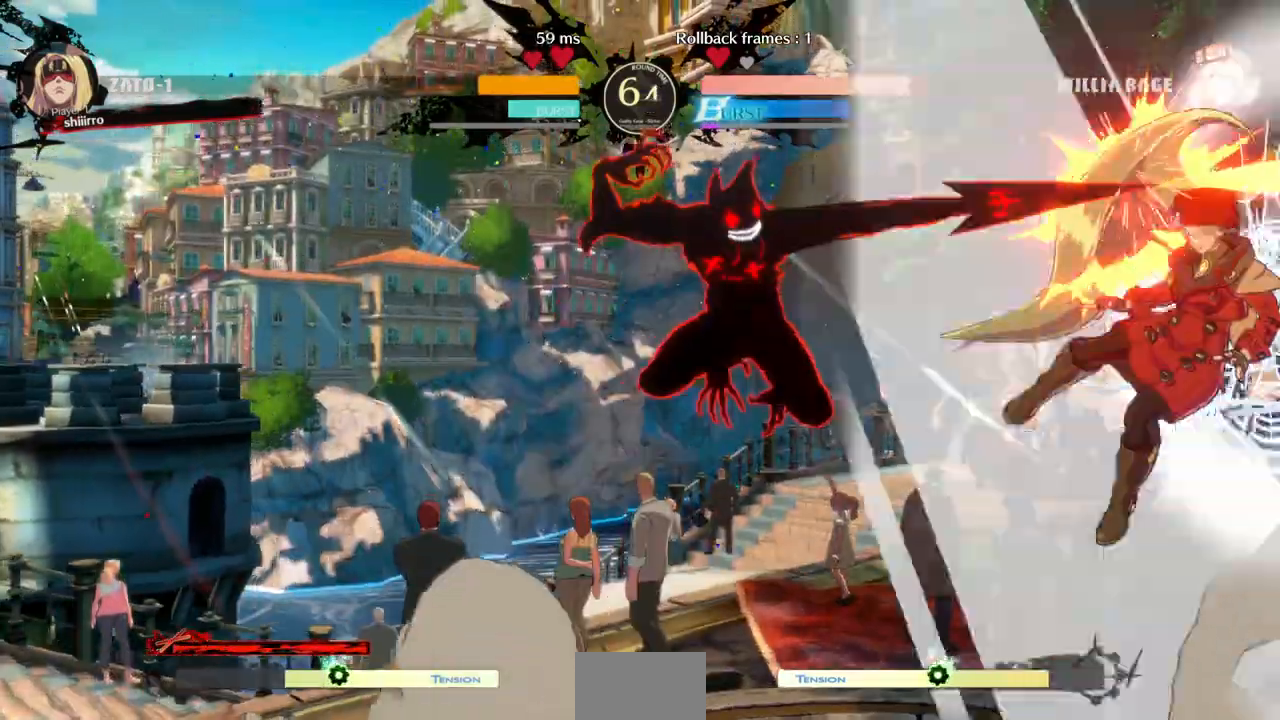
{"dt_ms": 1000, "buttons": ["DPAD_DOWN", "DPAD_RIGHT"]}
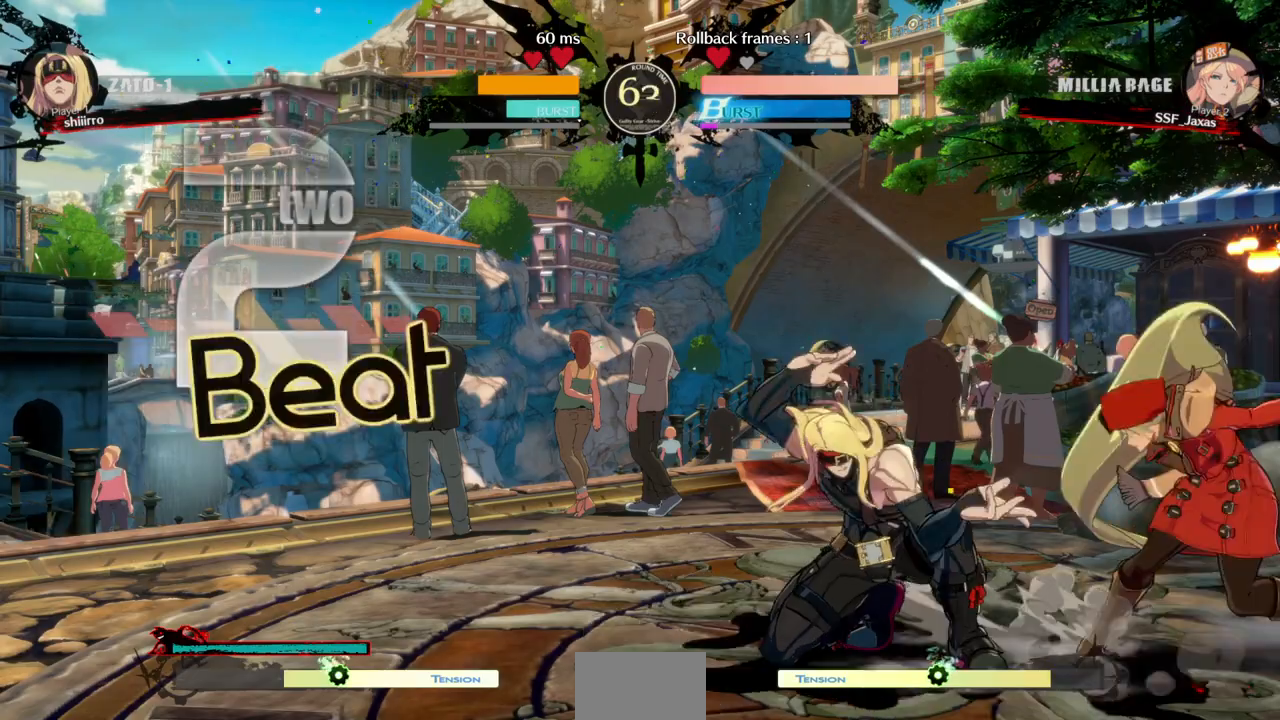
{"dt_ms": 500, "buttons": ["DPAD_DOWN", "DPAD_RIGHT"], "events": []}
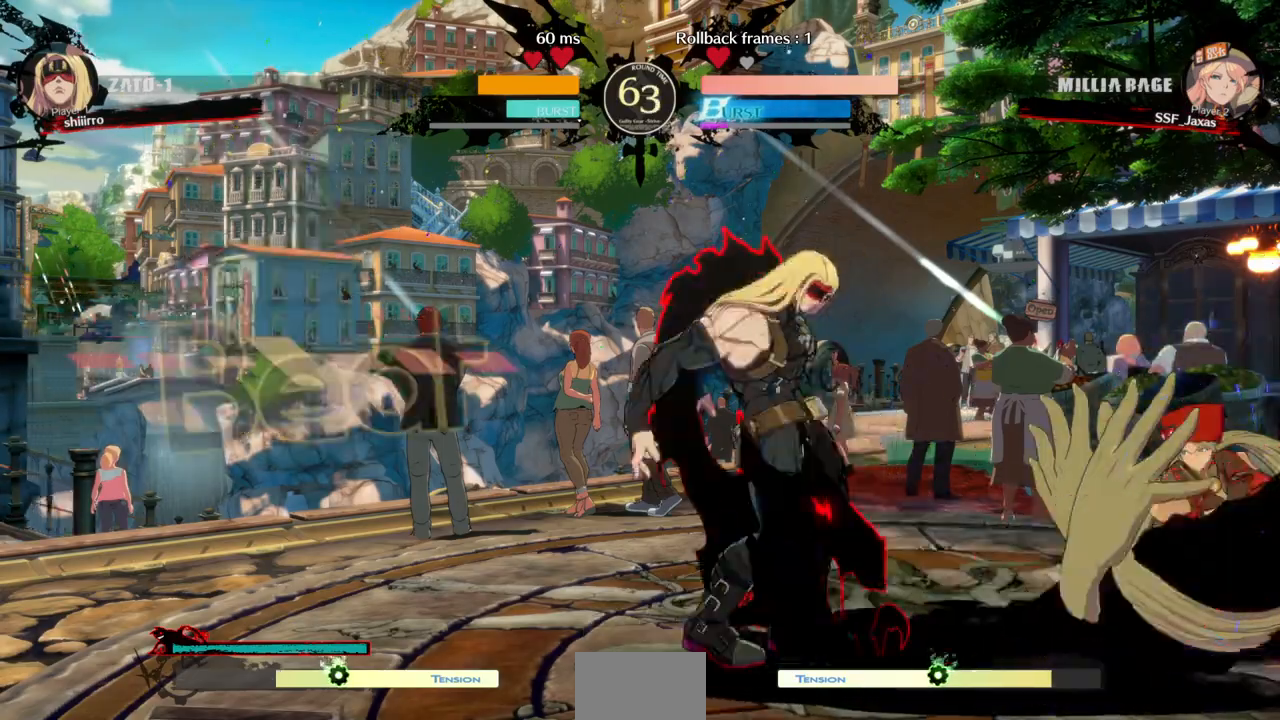
{"dt_ms": 500, "buttons": ["DPAD_DOWN", "DPAD_RIGHT"], "events": []}
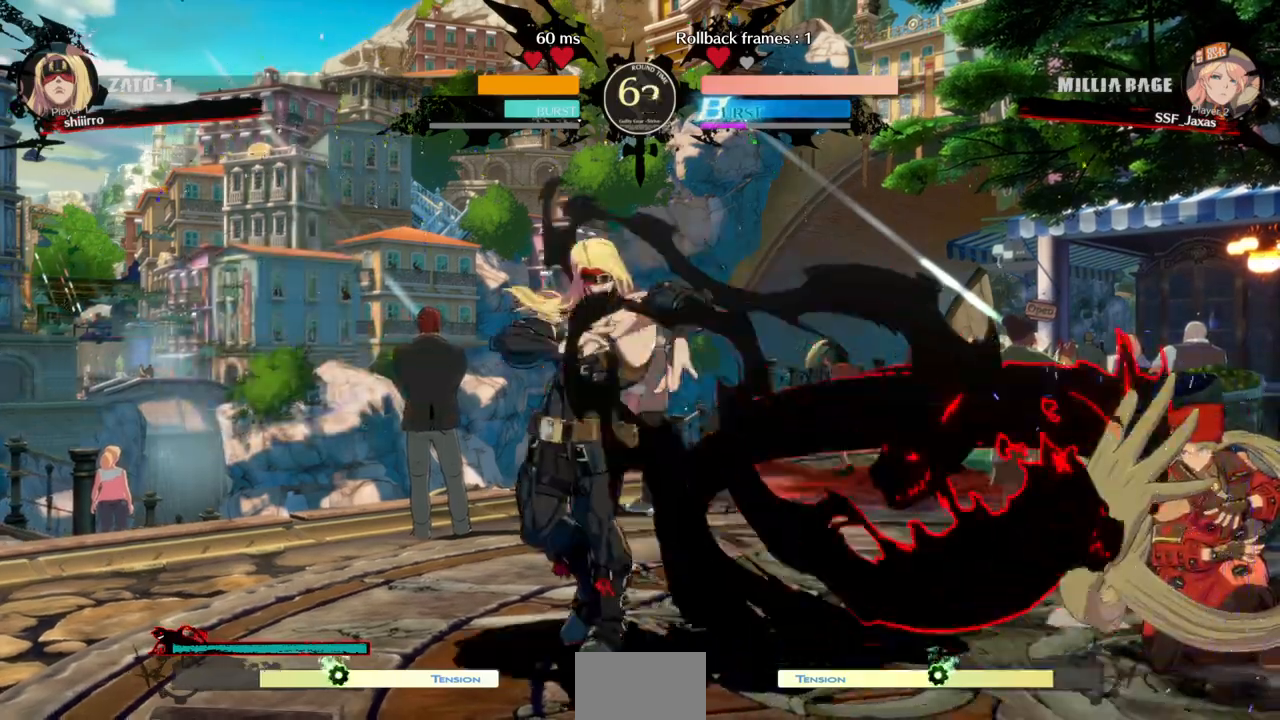
{"dt_ms": 500, "buttons": ["DPAD_DOWN", "DPAD_RIGHT"], "events": []}
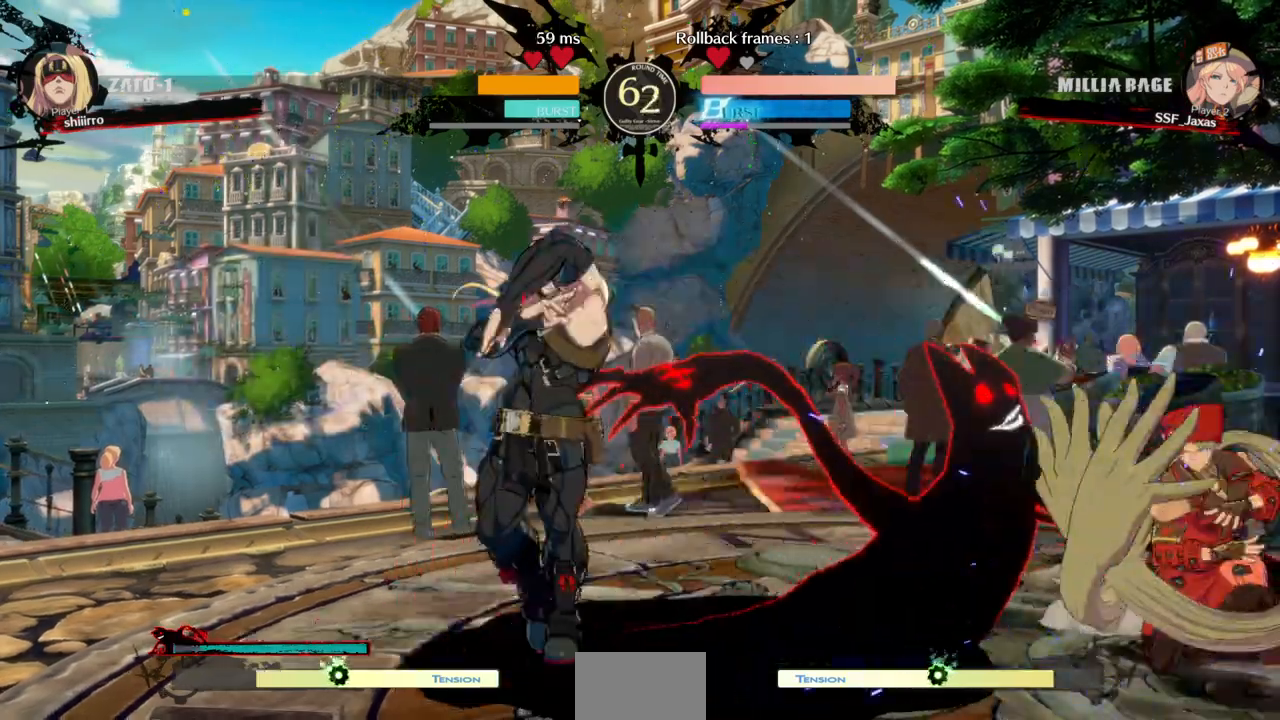
{"dt_ms": 500, "buttons": ["DPAD_DOWN", "DPAD_RIGHT"], "events": []}
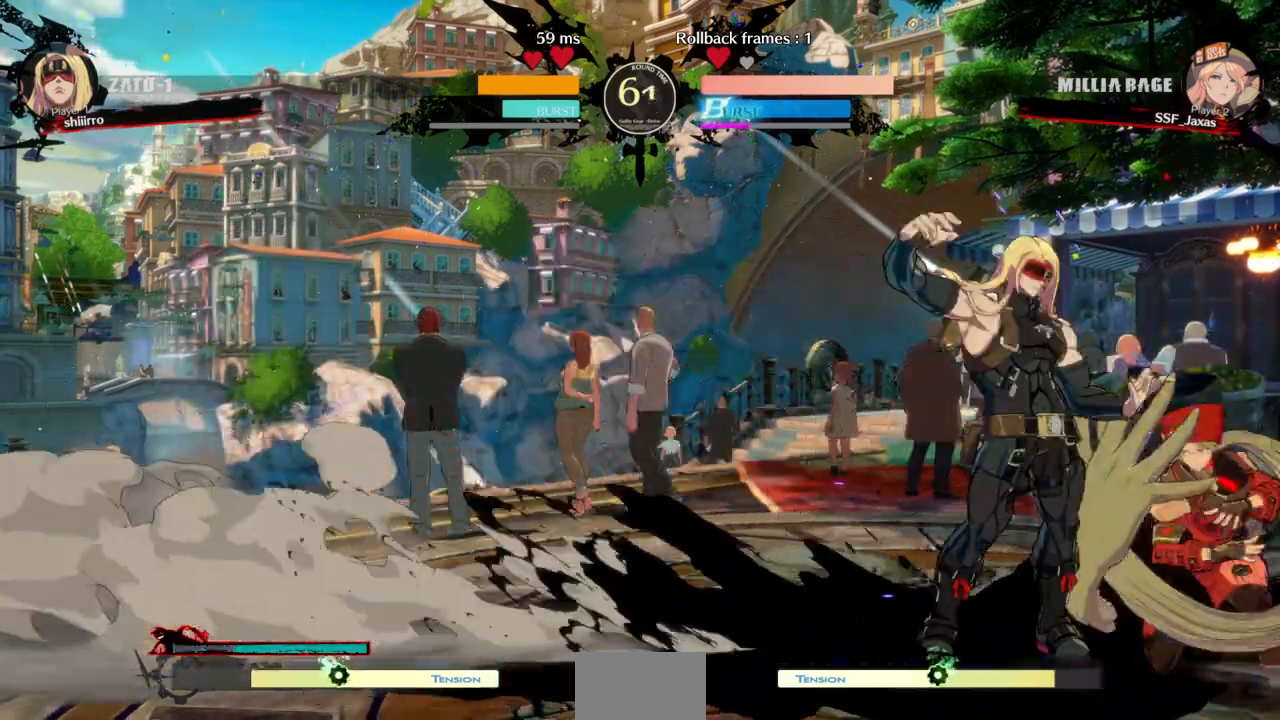
{"dt_ms": 1000, "buttons": ["DPAD_RIGHT"]}
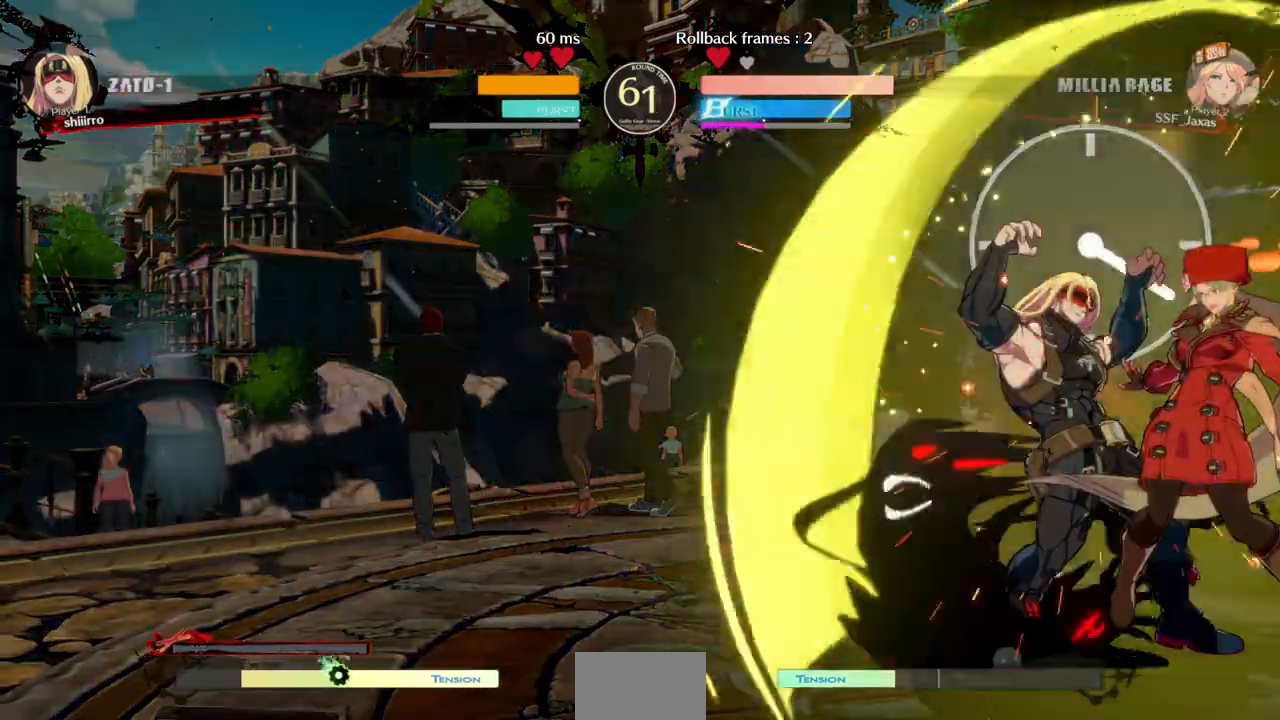
{"dt_ms": 500, "buttons": ["DPAD_LEFT"], "events": [[100, "DPAD_RIGHT", "up"], [500, "DPAD_LEFT", "down"]]}
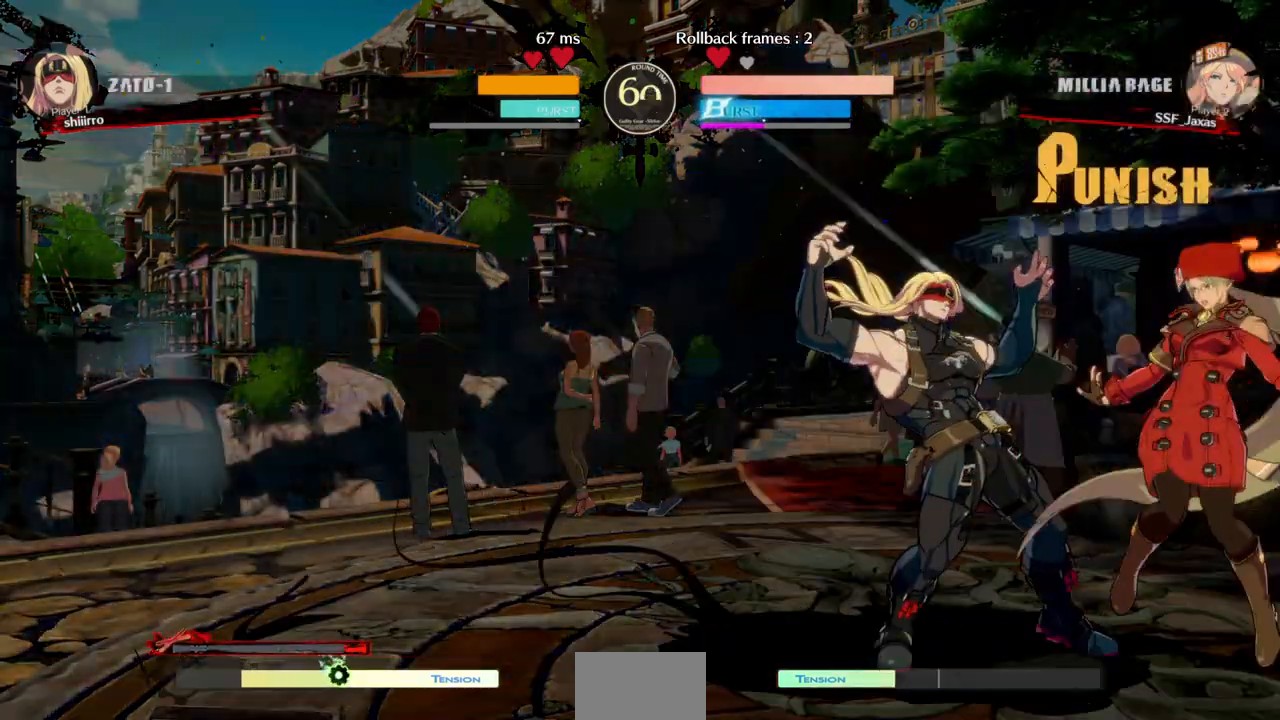
{"dt_ms": 500, "buttons": ["DPAD_RIGHT"], "events": [[67, "DPAD_LEFT", "up"], [133, "DPAD_LEFT", "down"], [233, "DPAD_LEFT", "up"], [267, "DPAD_RIGHT", "down"], [267, "R2", "down"], [333, "R2", "up"]]}
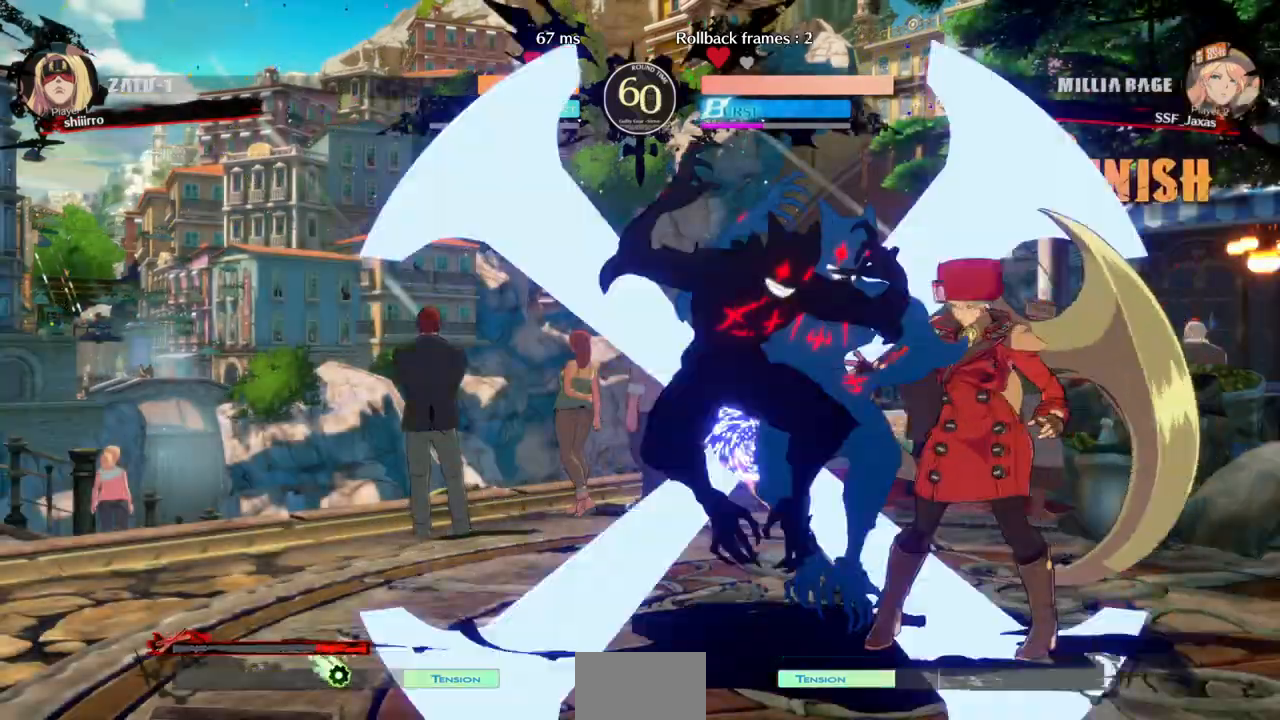
{"dt_ms": 500, "buttons": ["DPAD_DOWN", "DPAD_RIGHT"], "events": [[400, "DPAD_DOWN", "down"]]}
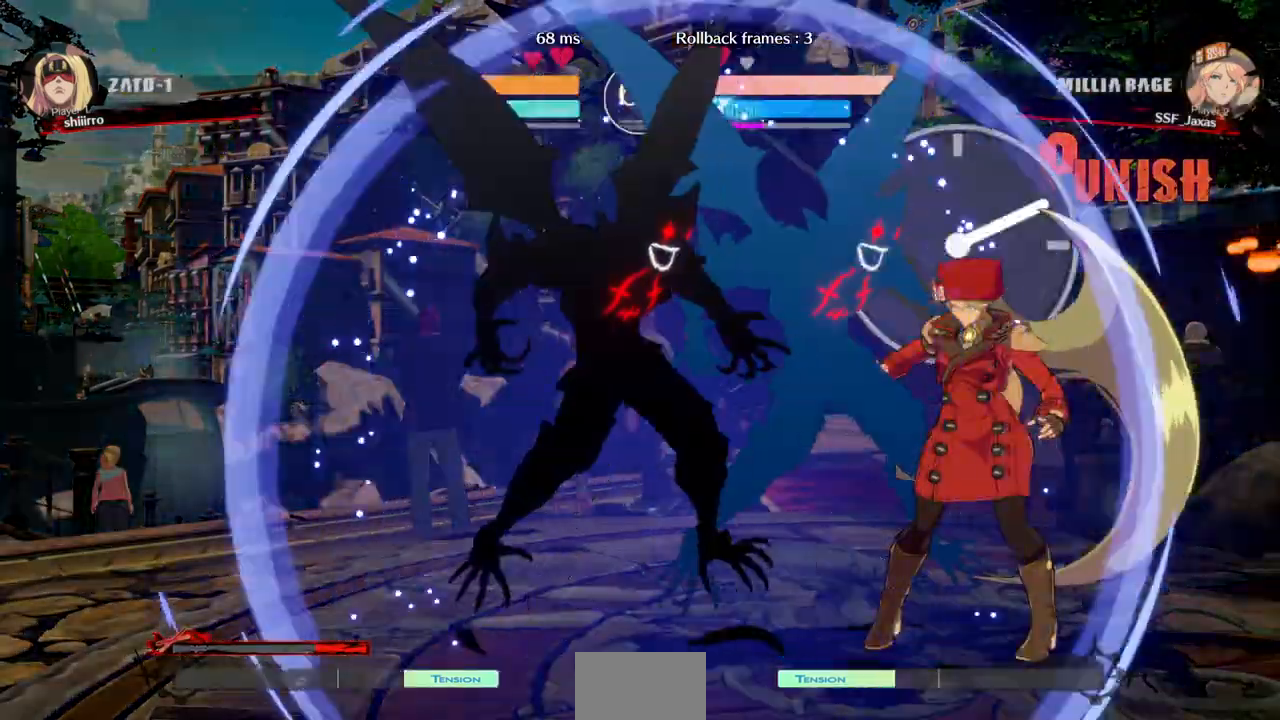
{"dt_ms": 500, "buttons": ["DPAD_DOWN", "DPAD_RIGHT"], "events": [[100, "DPAD_DOWN", "up"], [400, "DPAD_DOWN", "down"]]}
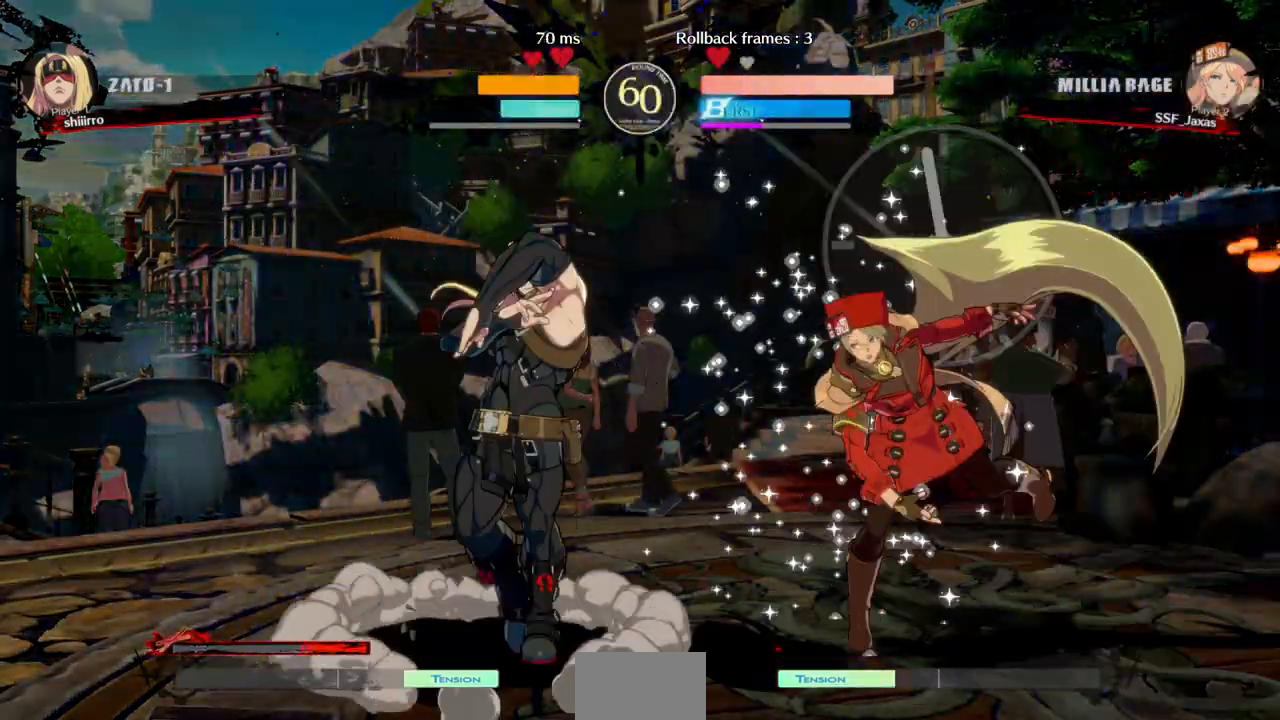
{"dt_ms": 500, "buttons": ["DPAD_RIGHT"]}
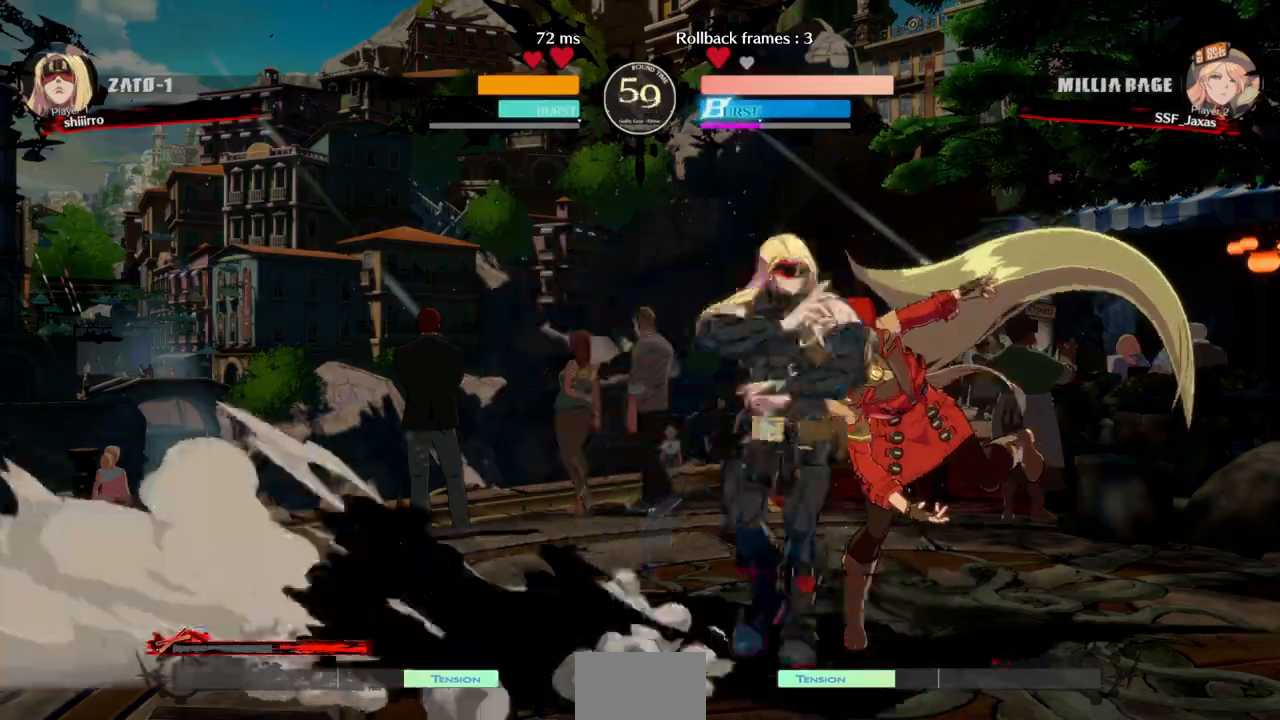
{"dt_ms": 500, "buttons": ["DPAD_RIGHT"], "events": []}
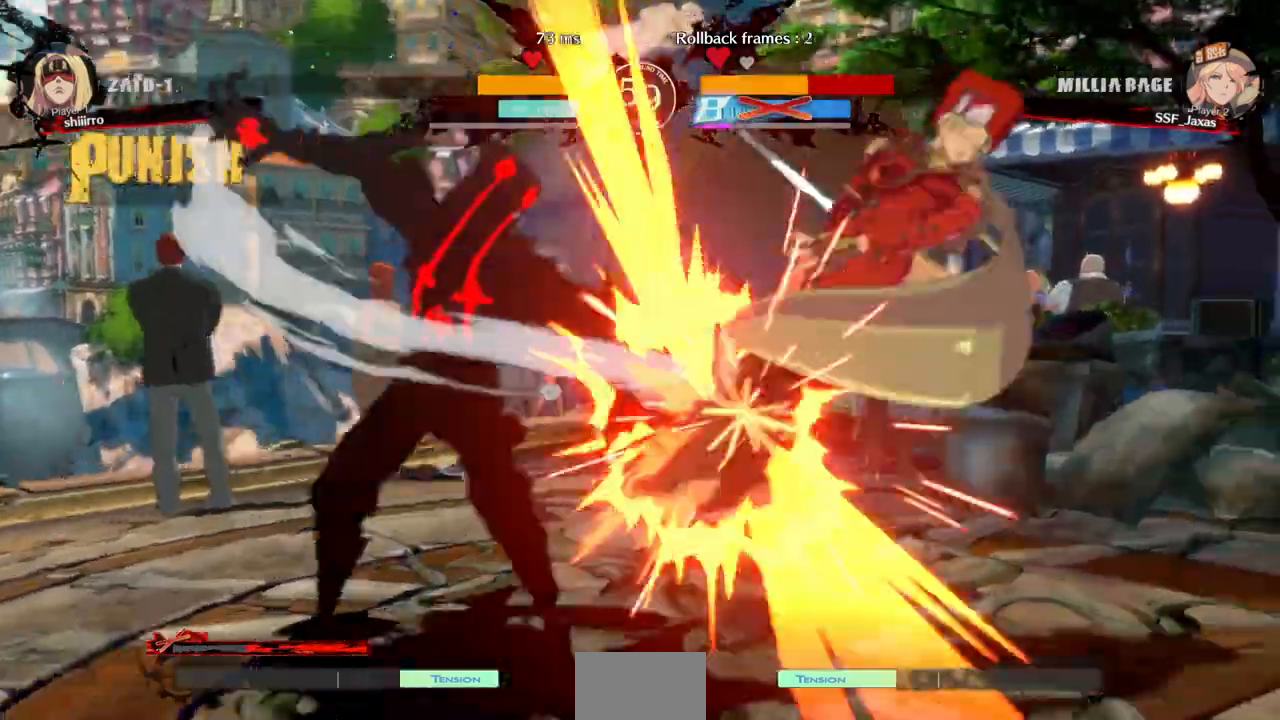
{"dt_ms": 500, "buttons": ["DPAD_RIGHT"], "events": [[100, "DPAD_DOWN", "down"], [100, "SQUARE", "down"], [100, "TRIANGLE", "down"], [300, "DPAD_DOWN", "up"], [300, "TRIANGLE", "up"], [400, "SQUARE", "up"]]}
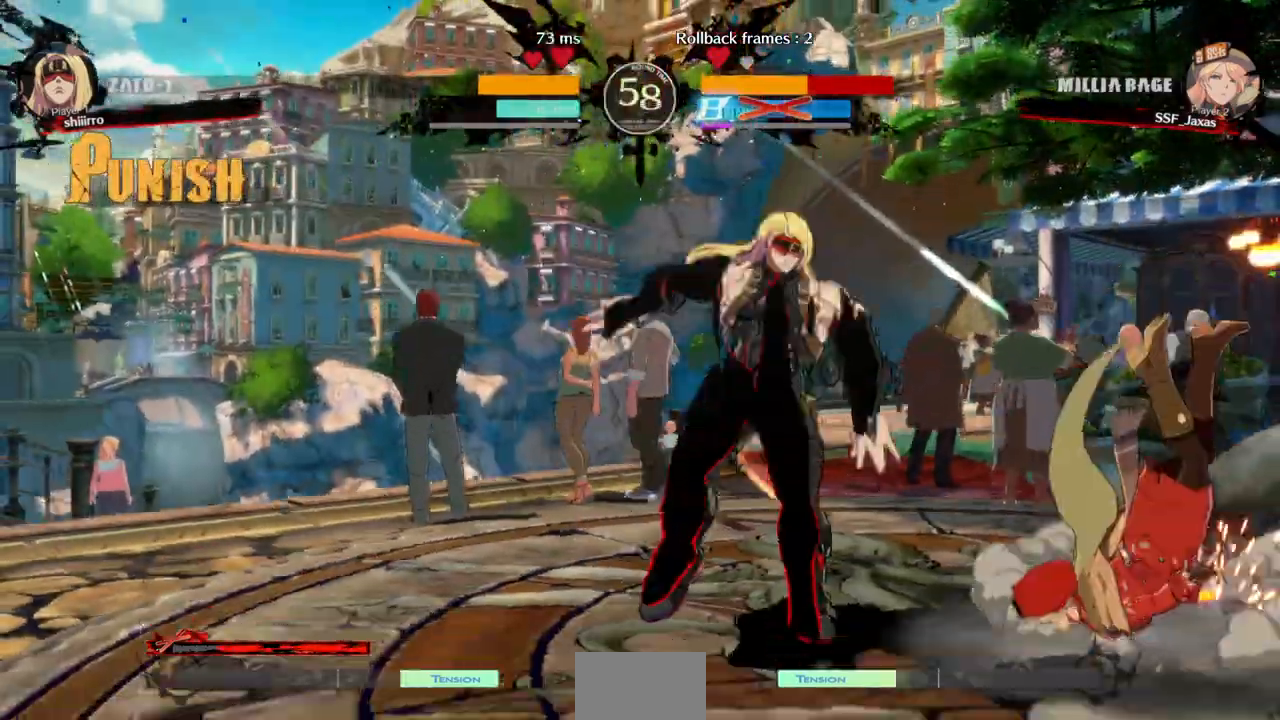
{"dt_ms": 500, "buttons": ["DPAD_DOWN", "DPAD_RIGHT"]}